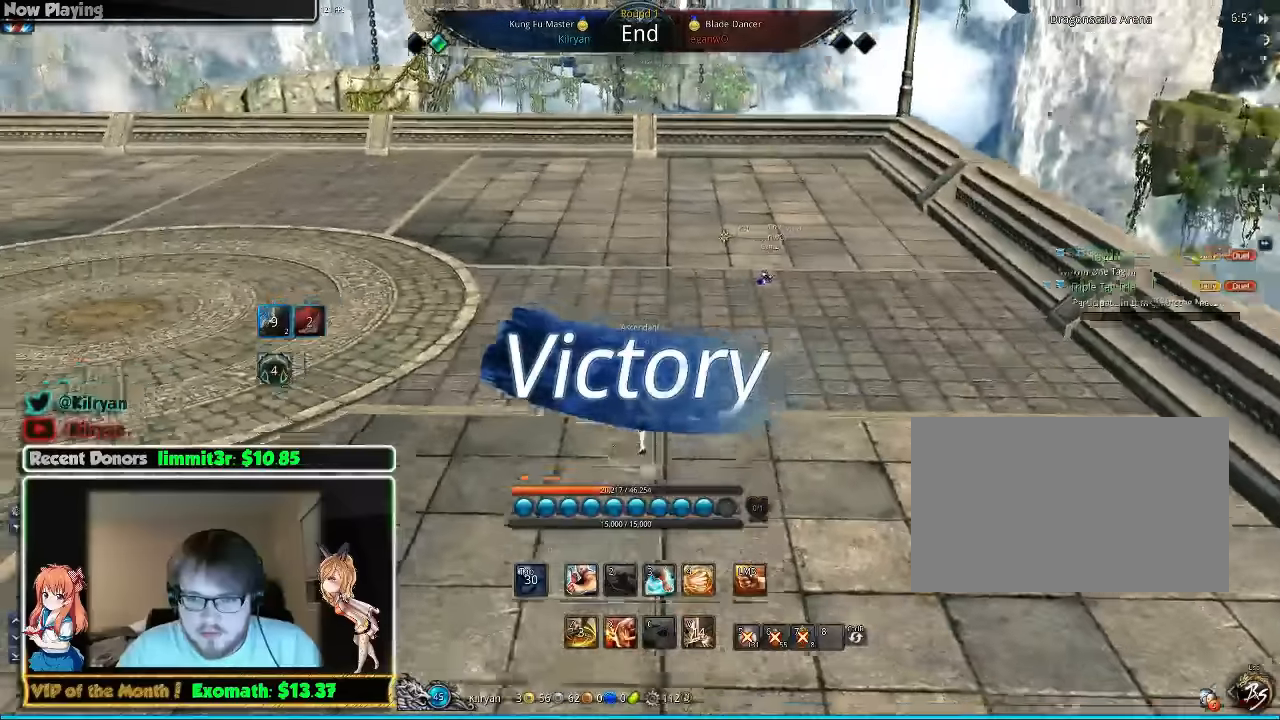
Gameplay with keyboard and mouse; each line is a JSON object with the keys and mouse buttons held at the frame after it. "events" lists presses ("down") and releases ("up") of "1", "2", "3", "4", "5", "a", "alt", "c", "ctrl", "d", "e", "f", "q", "r", "s", "shift", "space", "tab", "v", "w", "x", "z", "mouse_left", "mouse_middle", "mouse_right", "mouse_wheel_up" and "mouse_wheel_down" between this image and that frame as [ms after this image, input, new state], when the widget could be followed in between. "mouse_left", "mouse_middle", "mouse_right", "mouse_wheel_up", "mouse_wheel_down" = the "left", "middle", "right", "wheel_up", "wheel_down" buttons of the "mouse" list. No other keys are recorded. Mouse movement is not recorded.
{"keys": ["a", "w"], "mouse": [], "events": [[40, "w", "down"]]}
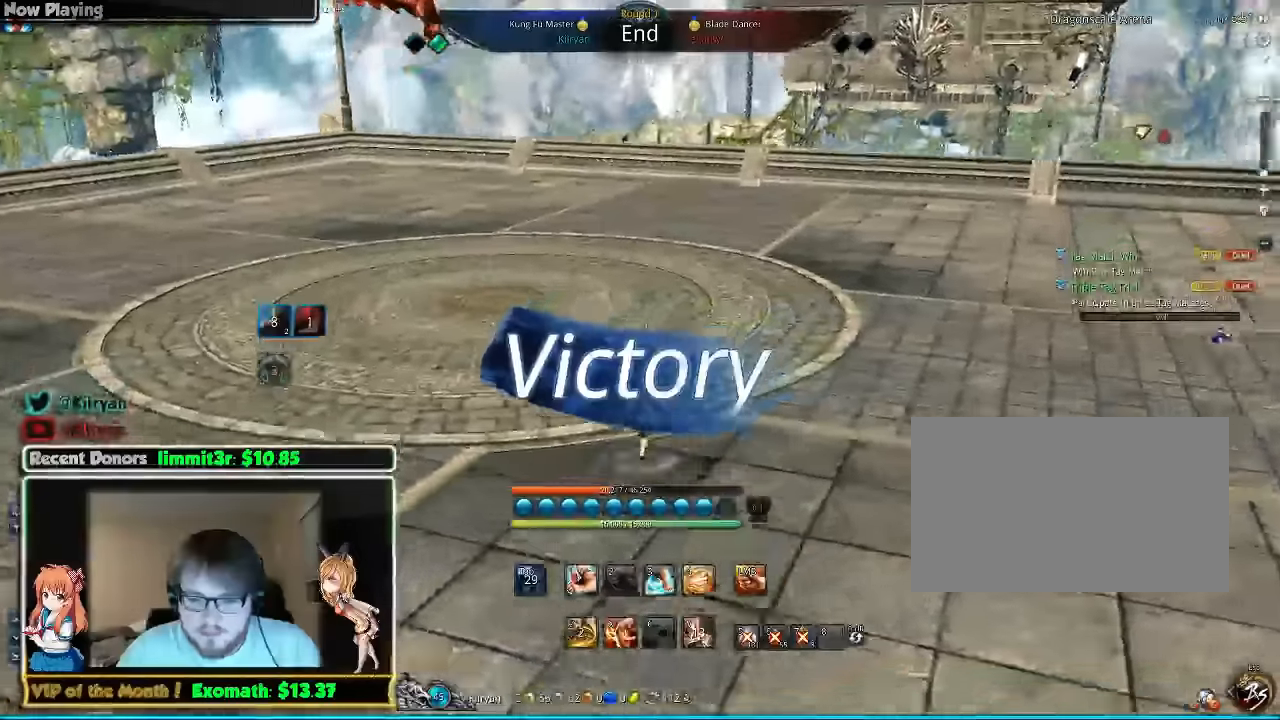
{"keys": ["a"], "mouse": [], "events": [[100, "space", "down"], [240, "space", "up"], [360, "w", "up"]]}
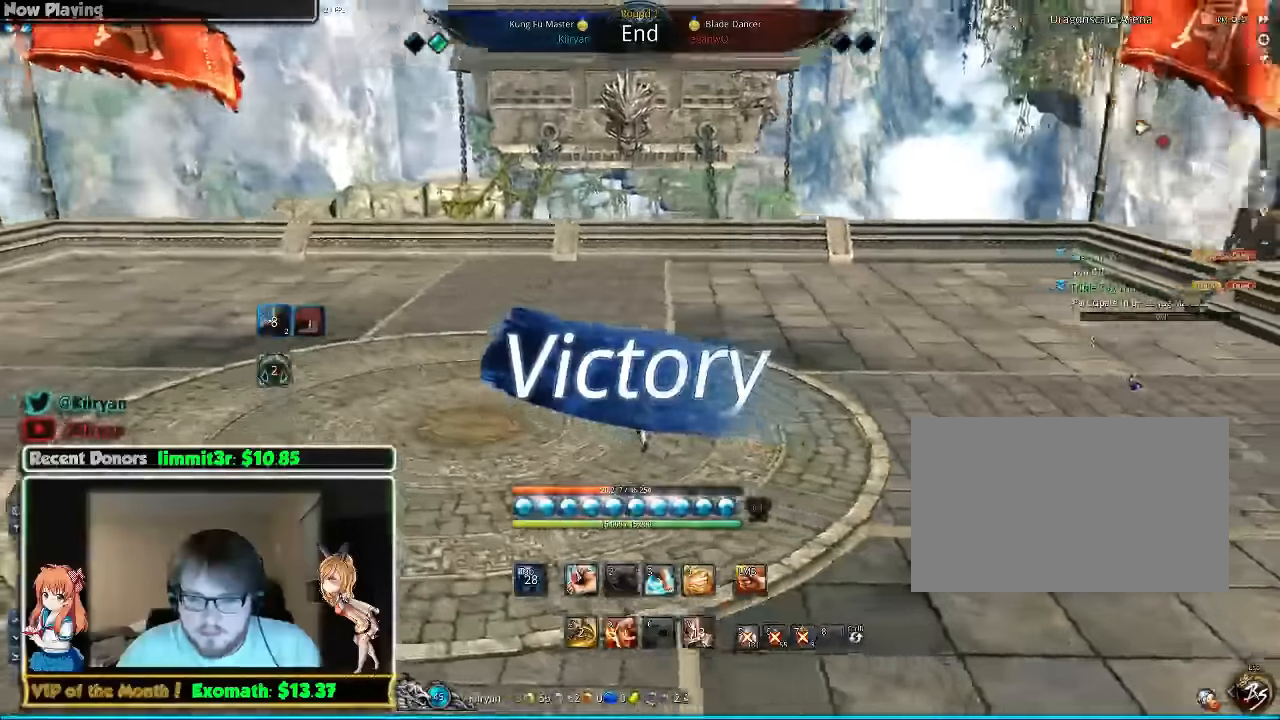
{"keys": ["a", "space"], "mouse": [], "events": [[500, "space", "down"]]}
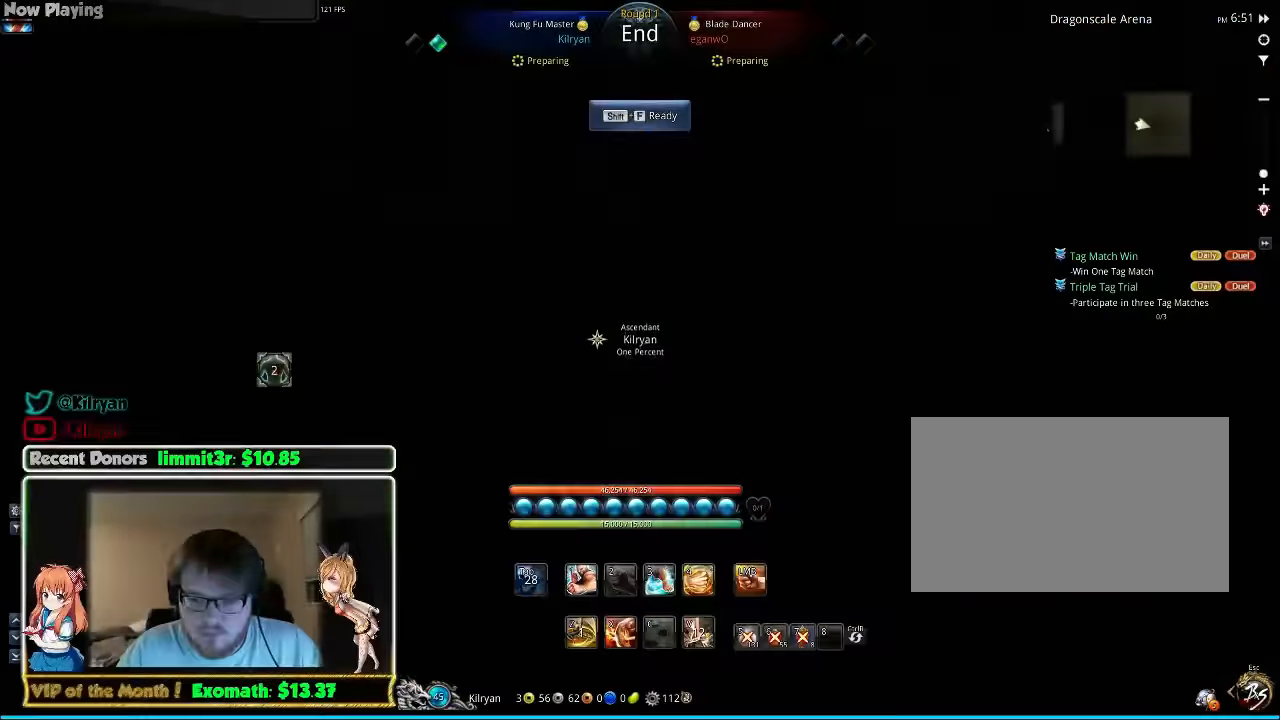
{"keys": [], "mouse": [], "events": [[120, "space", "up"], [200, "a", "up"]]}
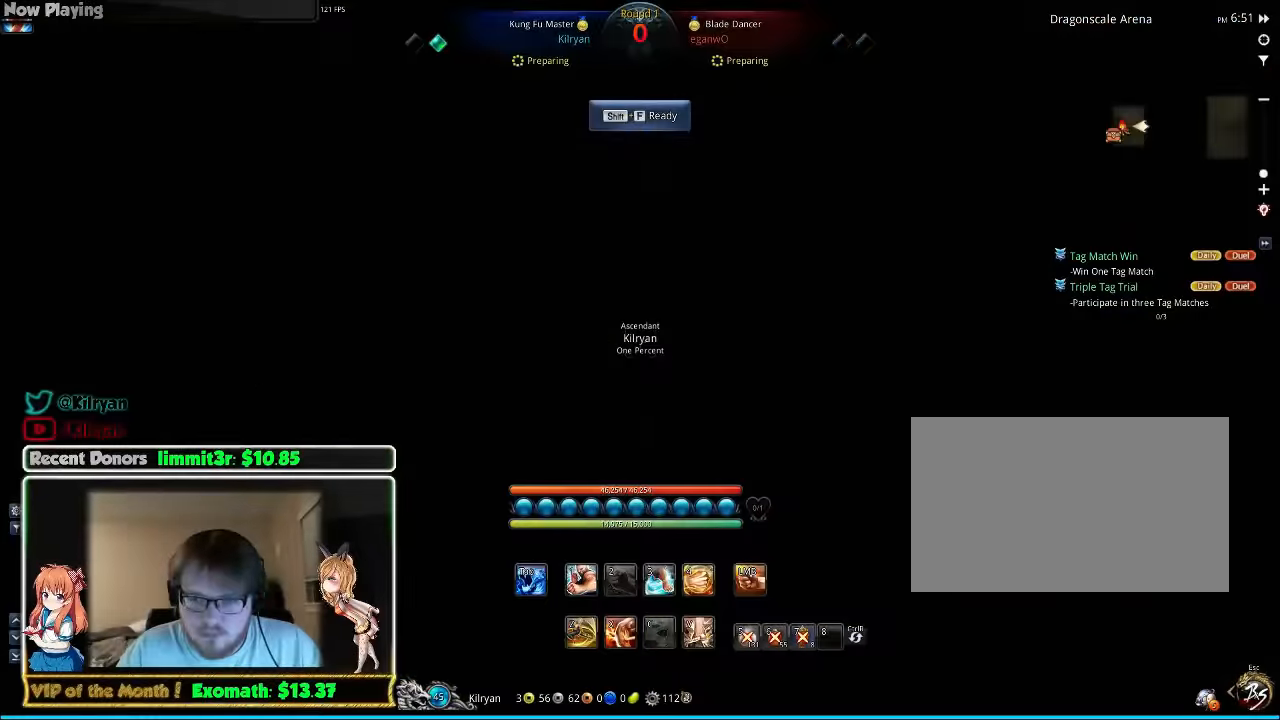
{"keys": [], "mouse": [], "events": []}
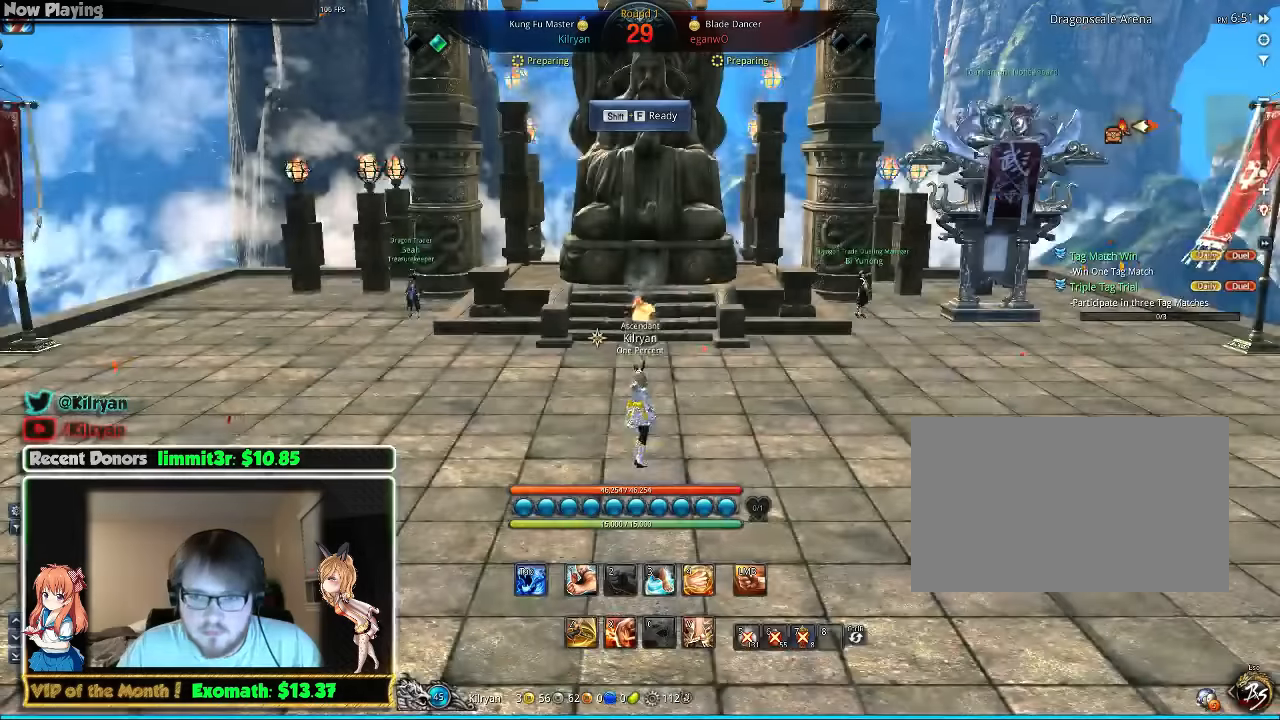
{"keys": ["w"], "mouse": [], "events": [[480, "w", "down"]]}
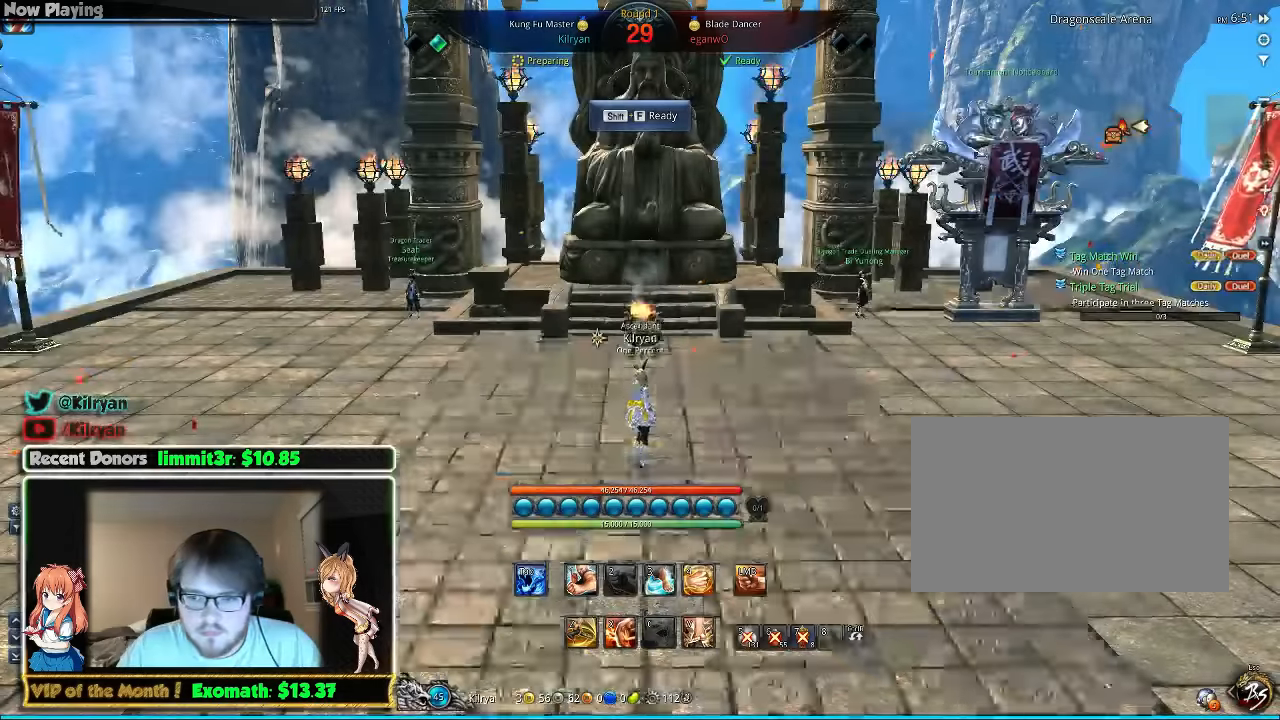
{"keys": ["f", "shift"], "mouse": [], "events": [[260, "w", "up"], [300, "shift", "down"], [440, "f", "down"]]}
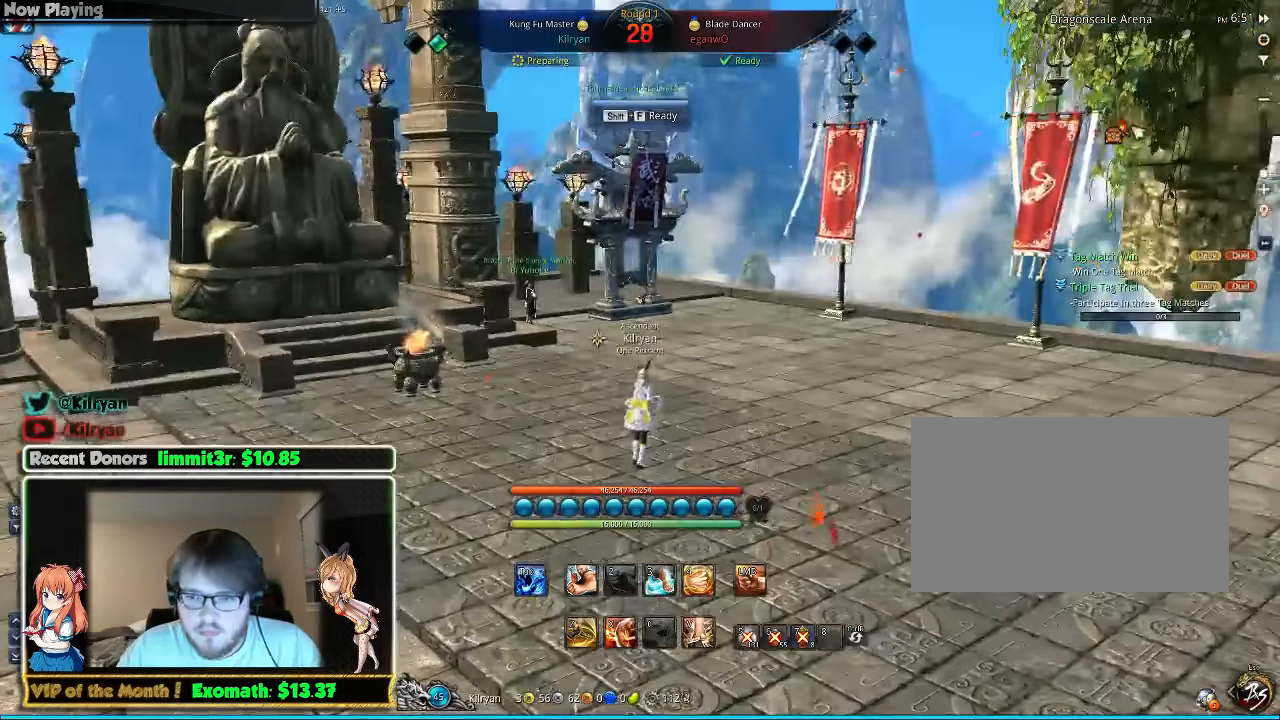
{"keys": [], "mouse": [], "events": [[40, "shift", "up"], [60, "f", "up"]]}
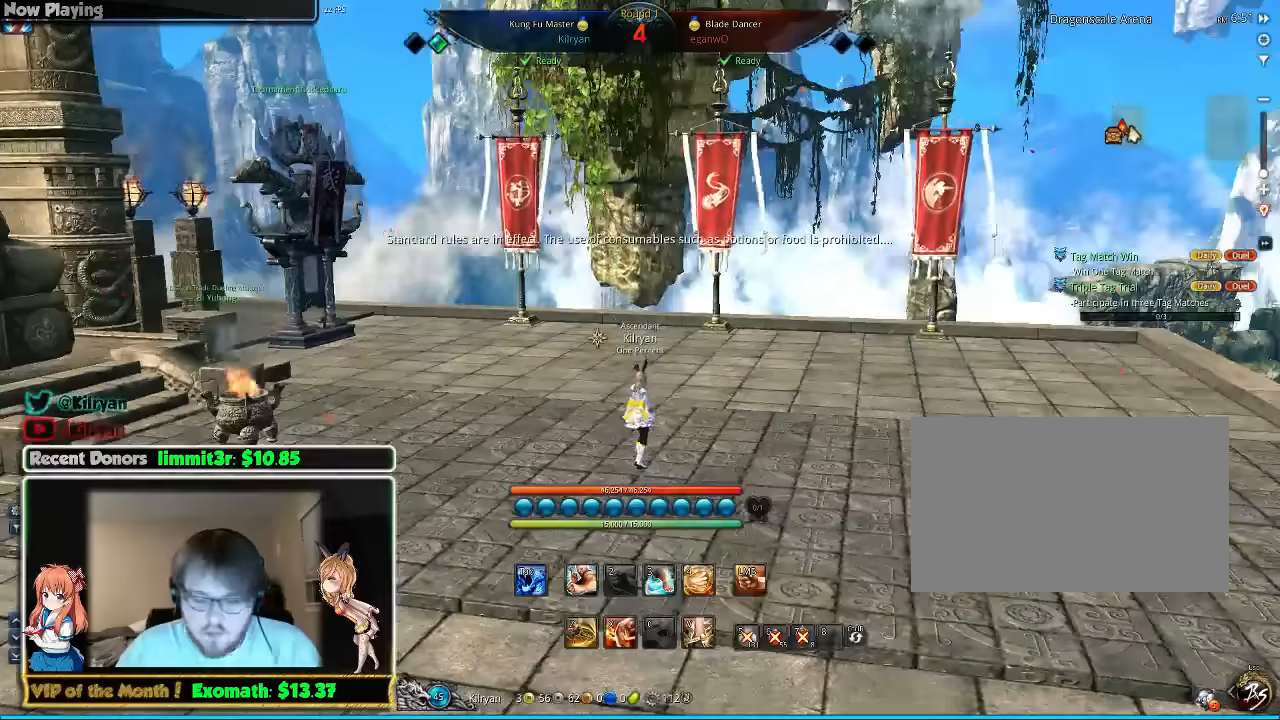
{"keys": [], "mouse": [], "events": []}
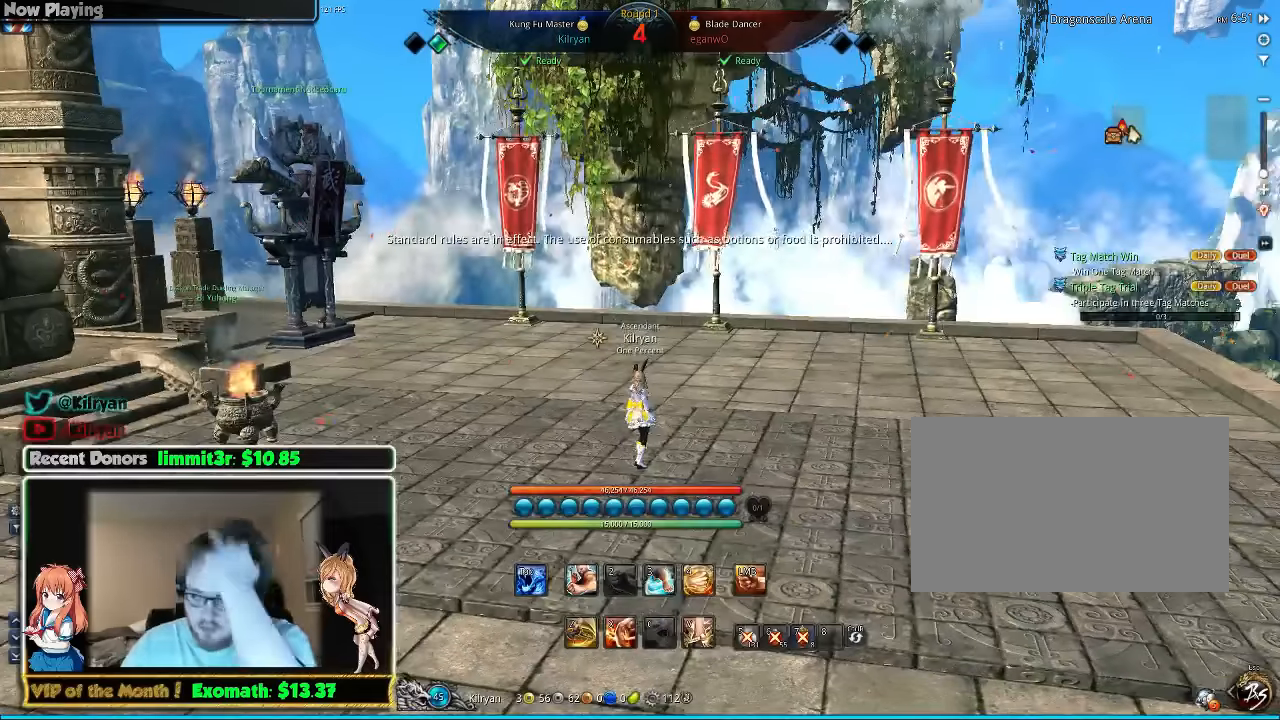
{"keys": [], "mouse": [], "events": []}
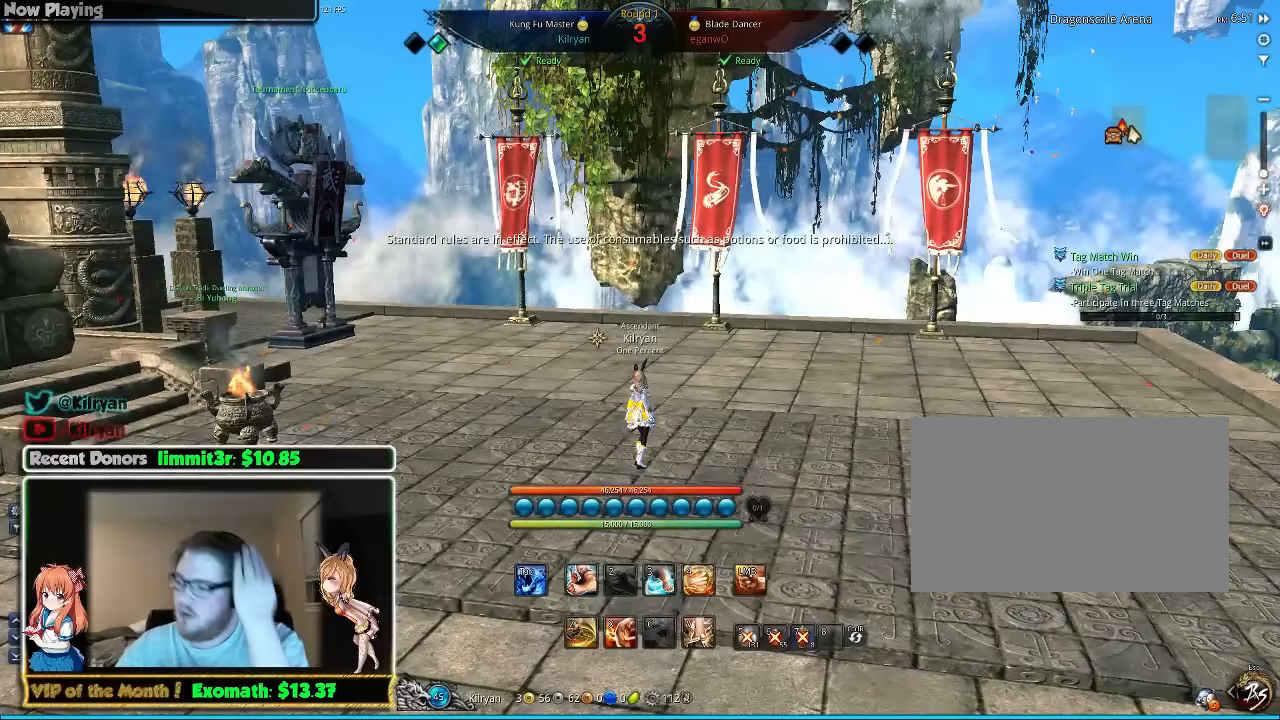
{"keys": [], "mouse": [], "events": []}
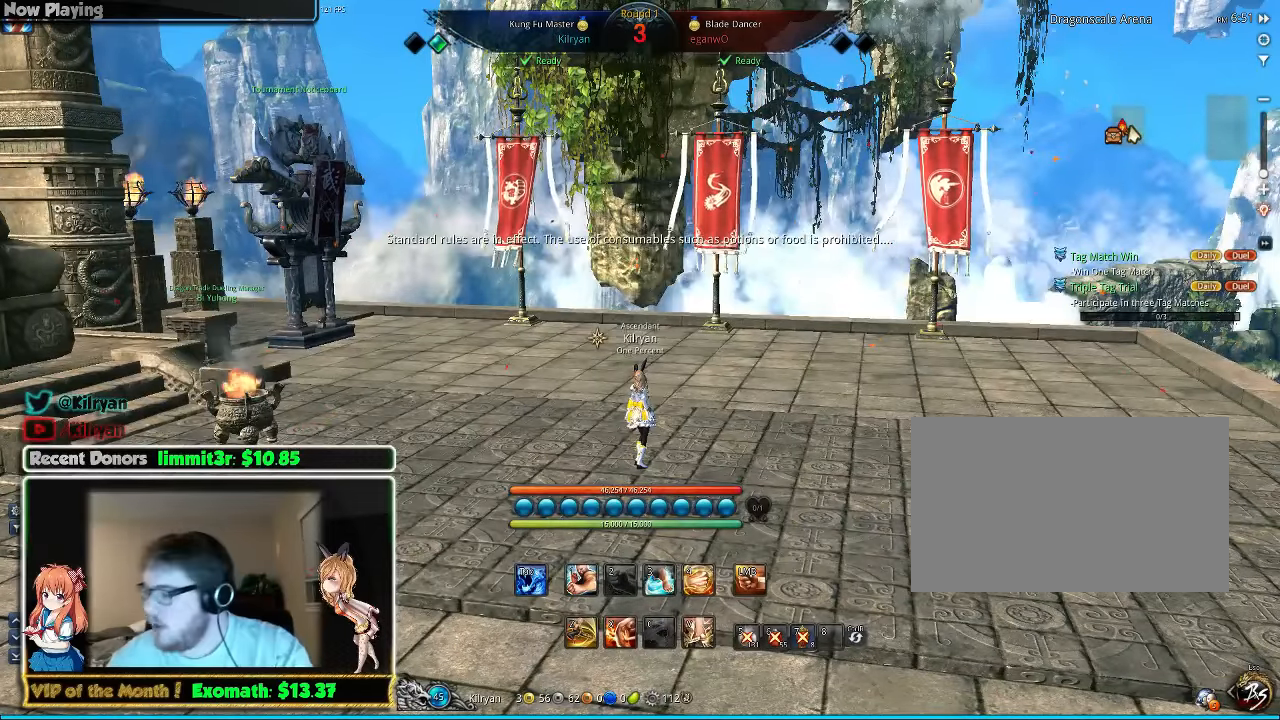
{"keys": [], "mouse": [], "events": []}
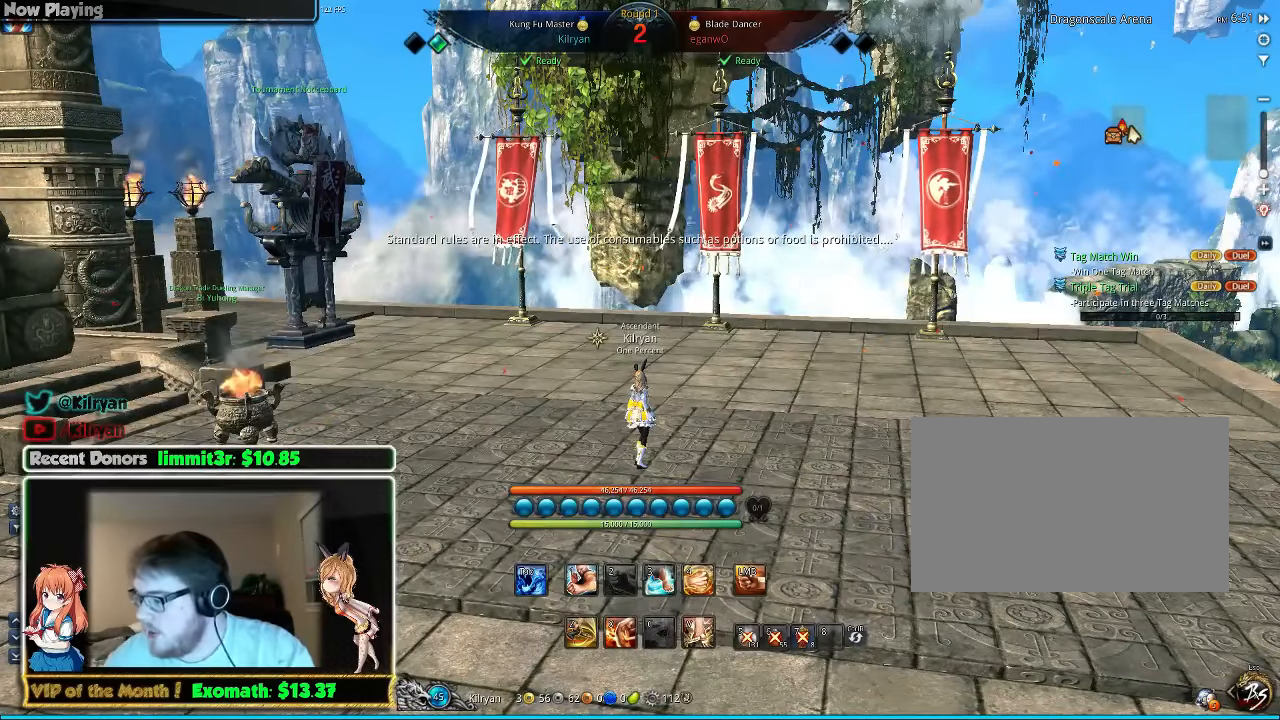
{"keys": [], "mouse": [], "events": []}
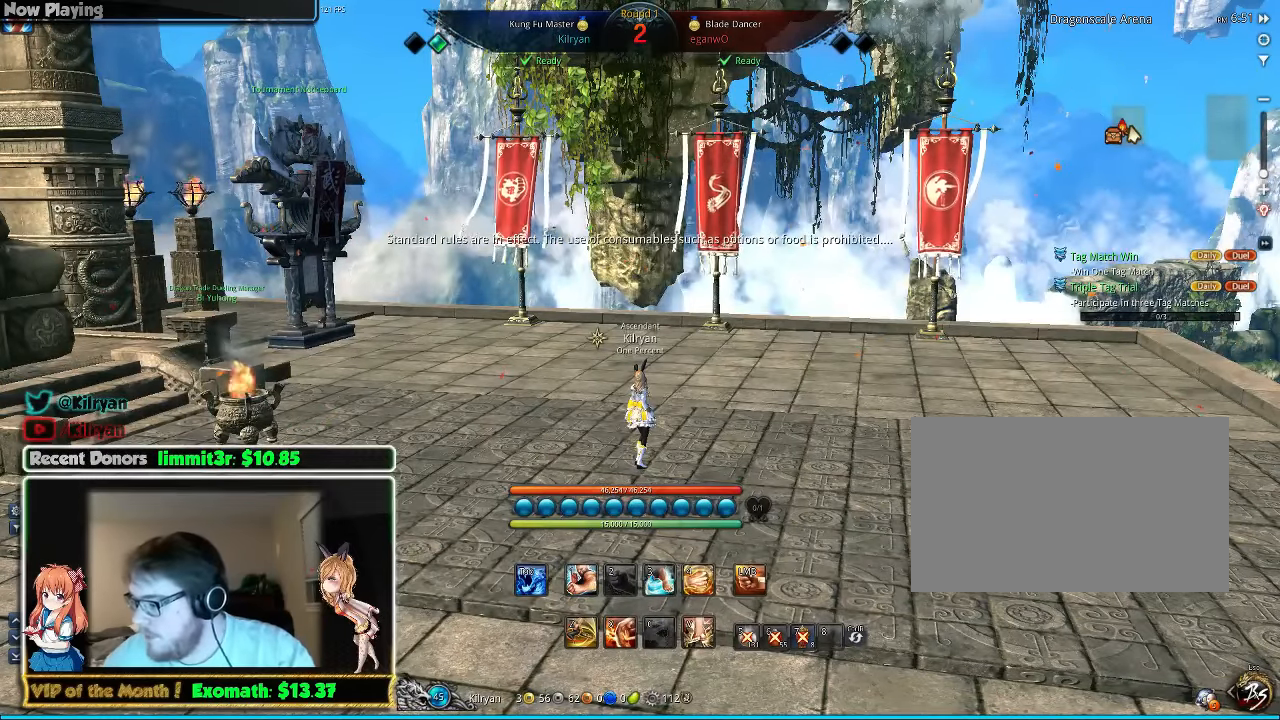
{"keys": [], "mouse": [], "events": []}
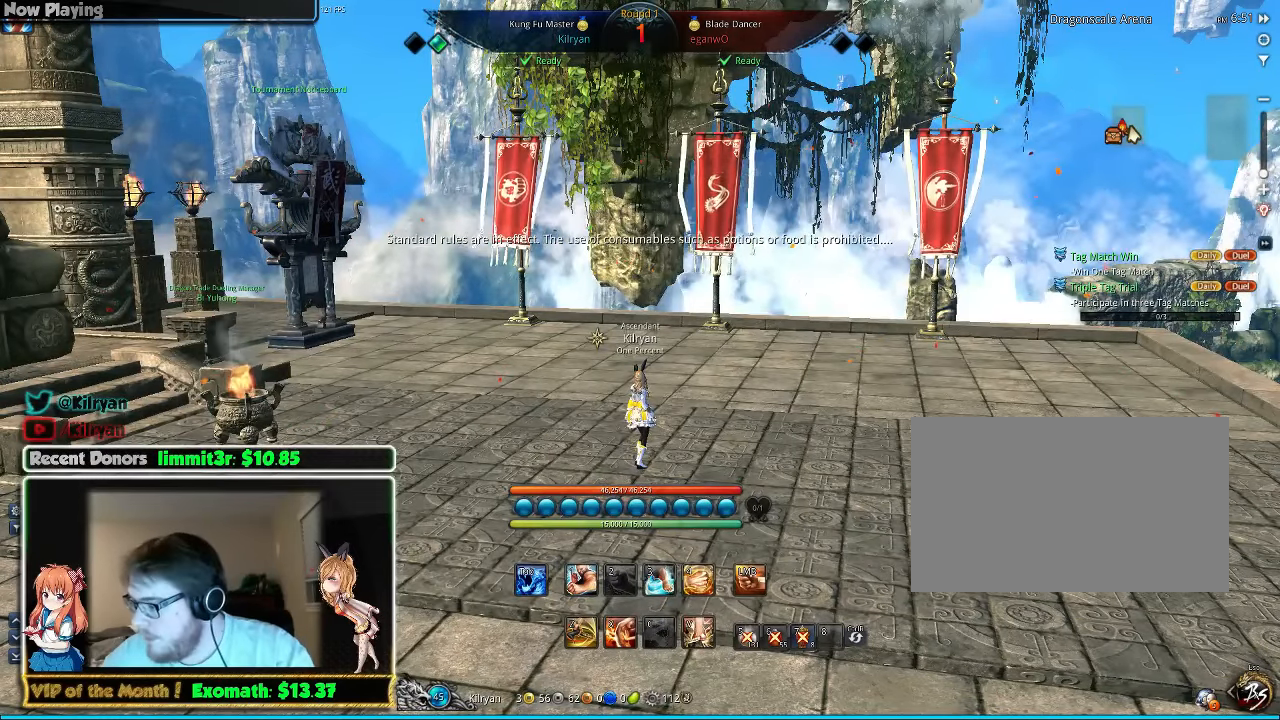
{"keys": [], "mouse": [], "events": []}
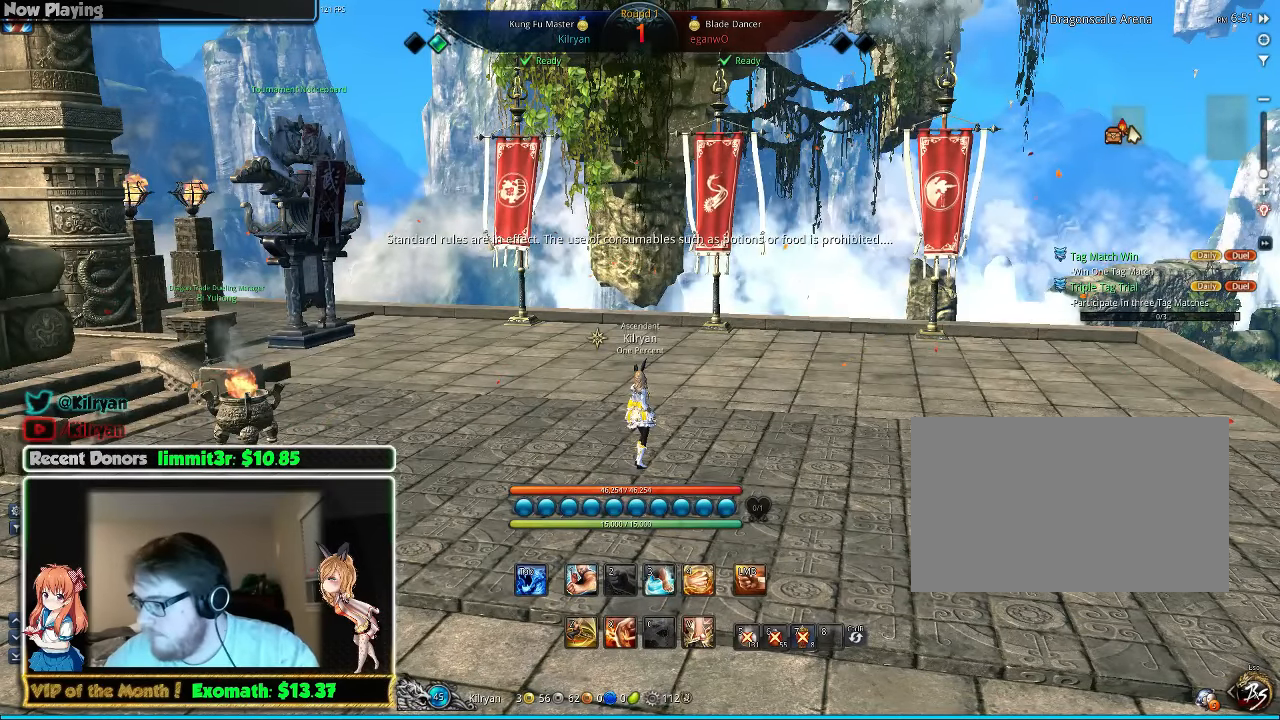
{"keys": [], "mouse": [], "events": []}
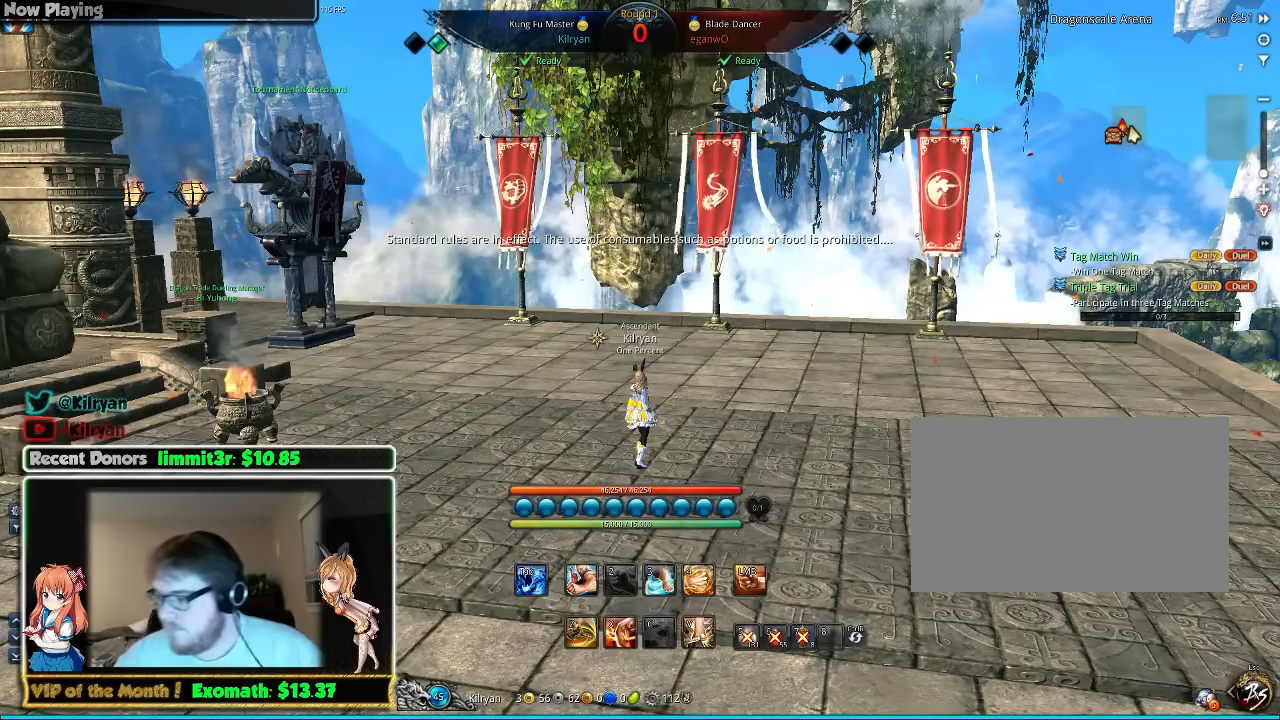
{"keys": [], "mouse": [], "events": []}
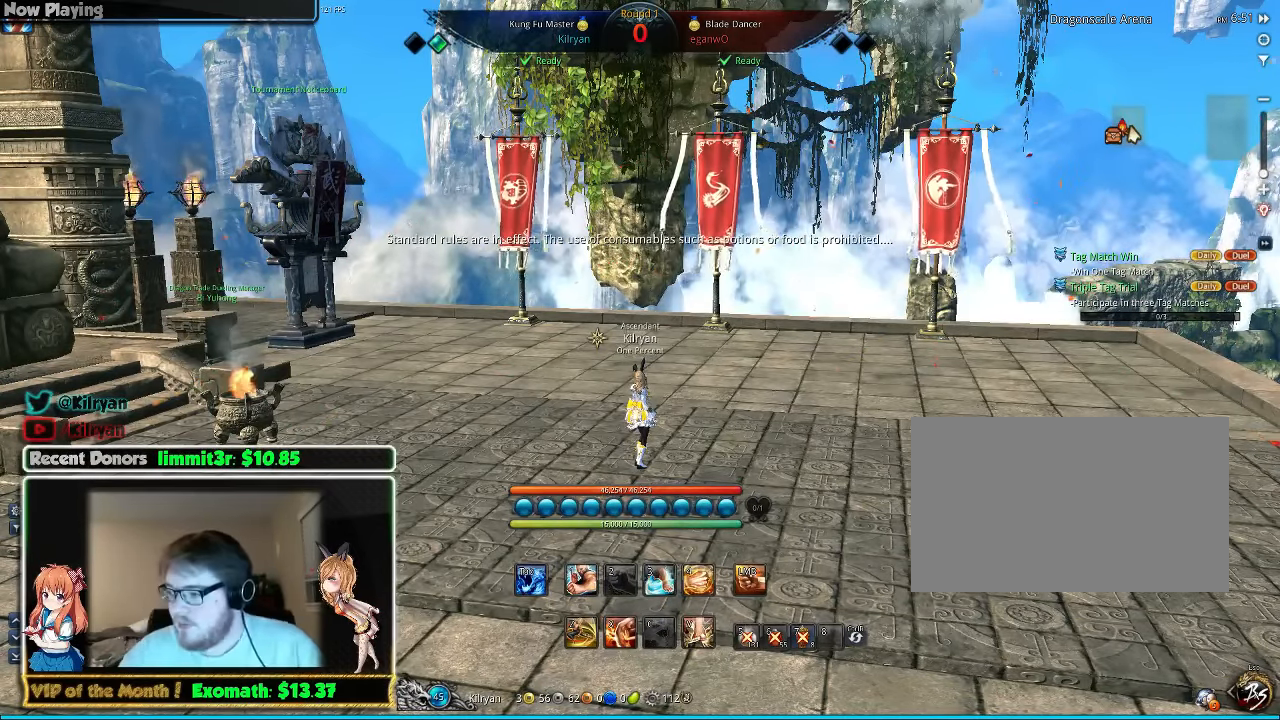
{"keys": [], "mouse": [], "events": []}
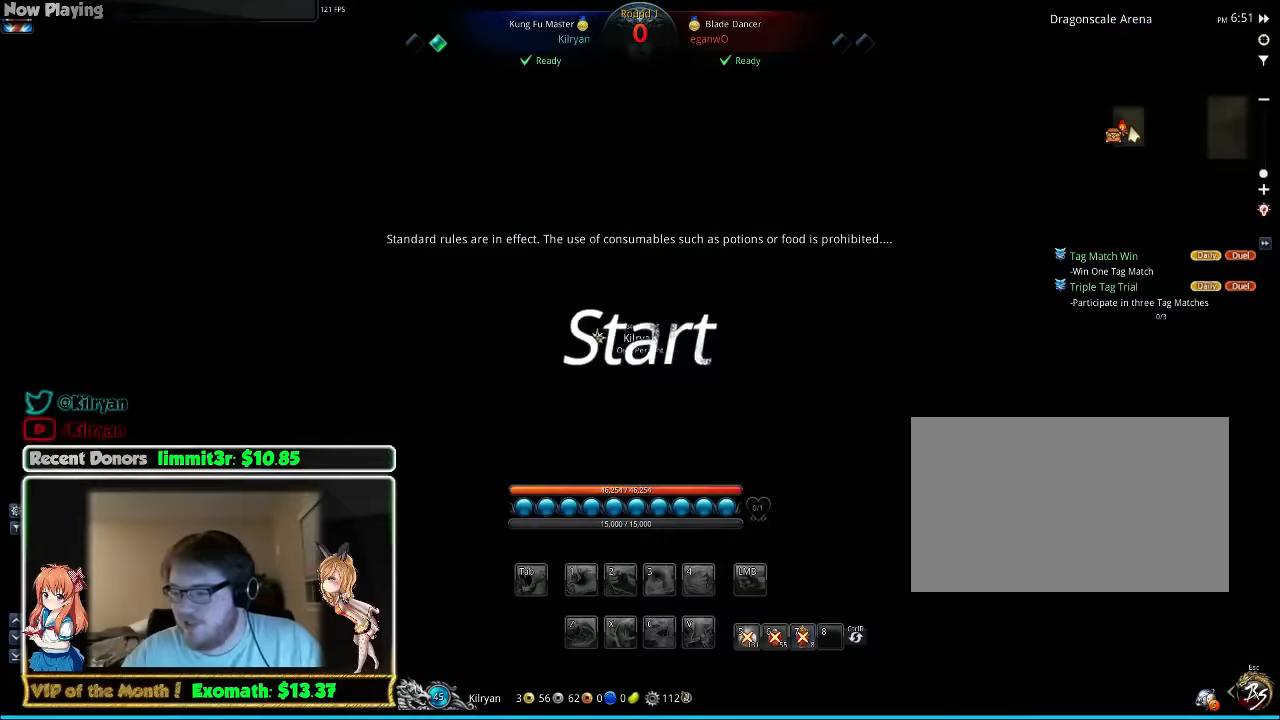
{"keys": ["w"], "mouse": [], "events": [[420, "w", "down"]]}
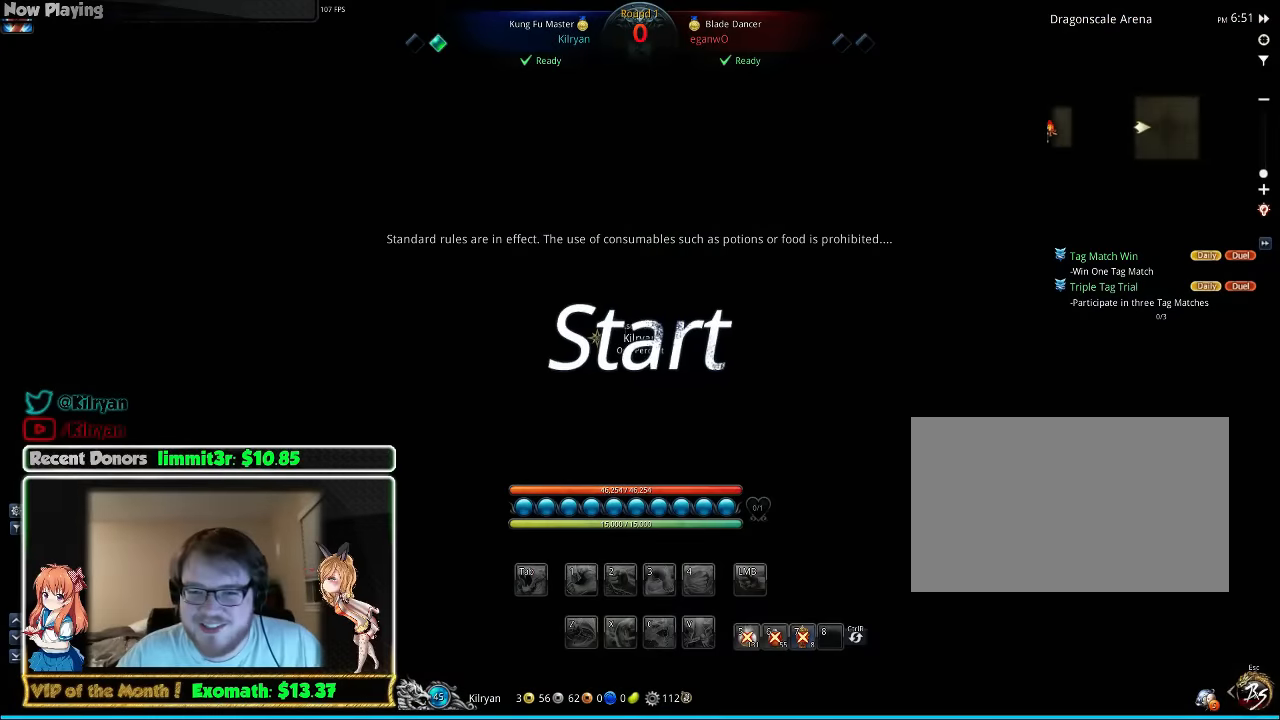
{"keys": ["shift", "w"], "mouse": []}
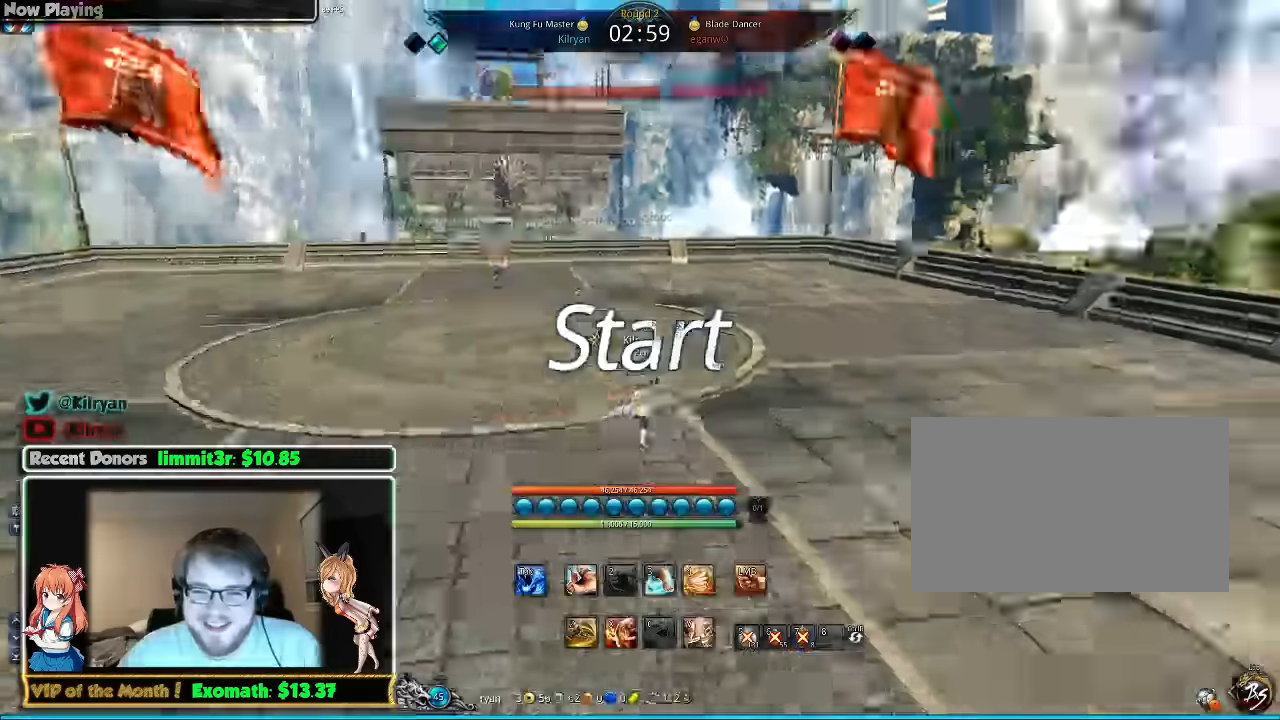
{"keys": ["shift", "w"], "mouse": [], "events": []}
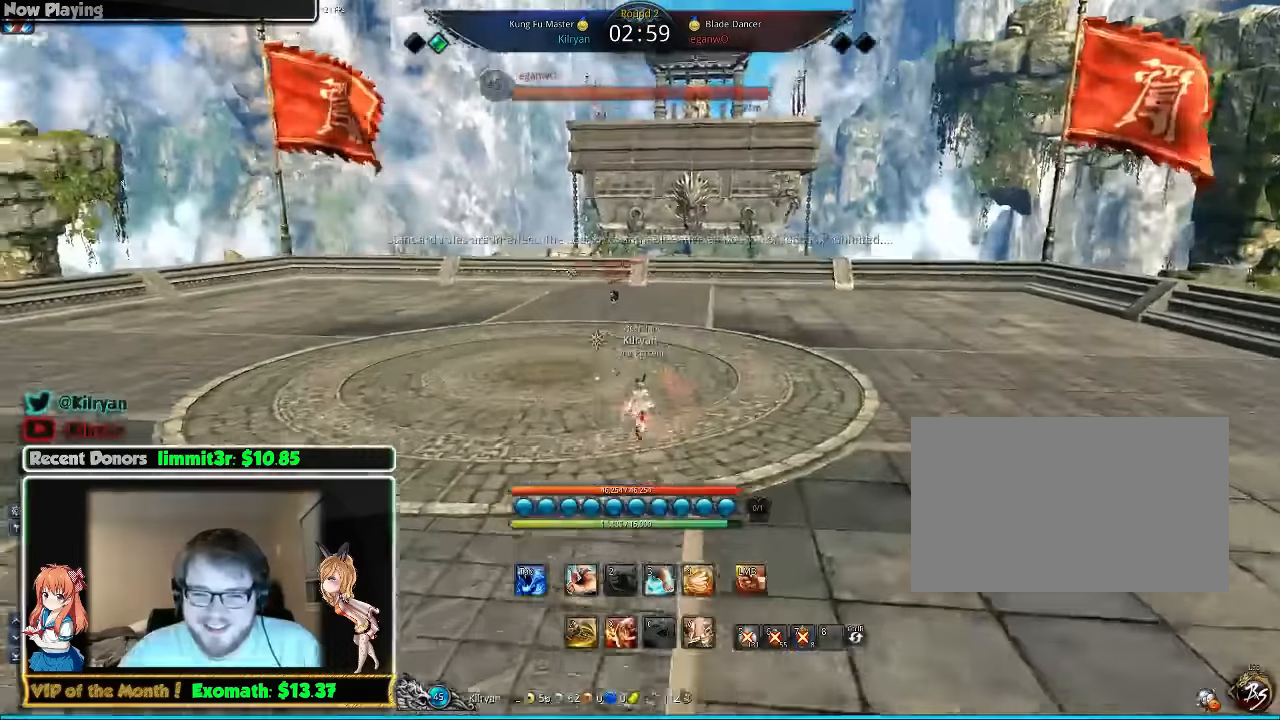
{"keys": ["shift", "w"], "mouse": [], "events": [[20, "a", "down"], [360, "a", "up"], [400, "mouse_left", "down"], [500, "mouse_left", "up"]]}
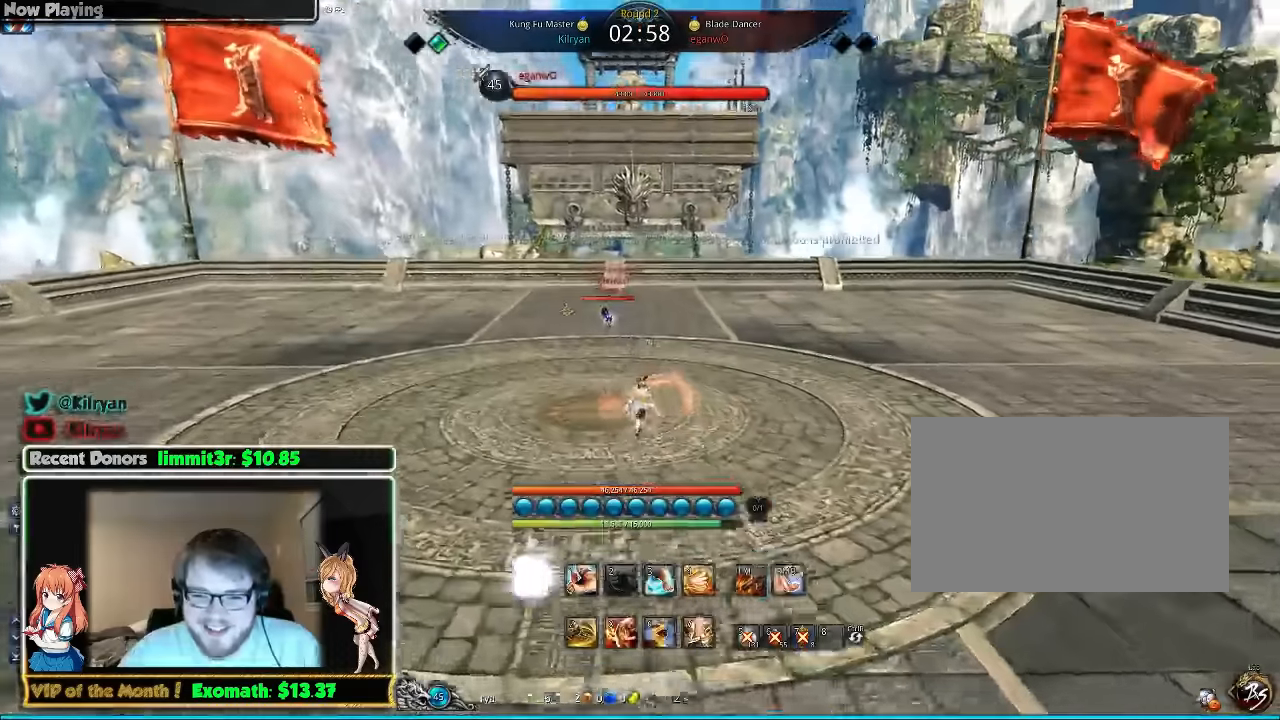
{"keys": ["d", "w"], "mouse": [], "events": [[20, "mouse_left", "down"], [120, "mouse_left", "up"], [300, "shift", "up"], [320, "d", "down"]]}
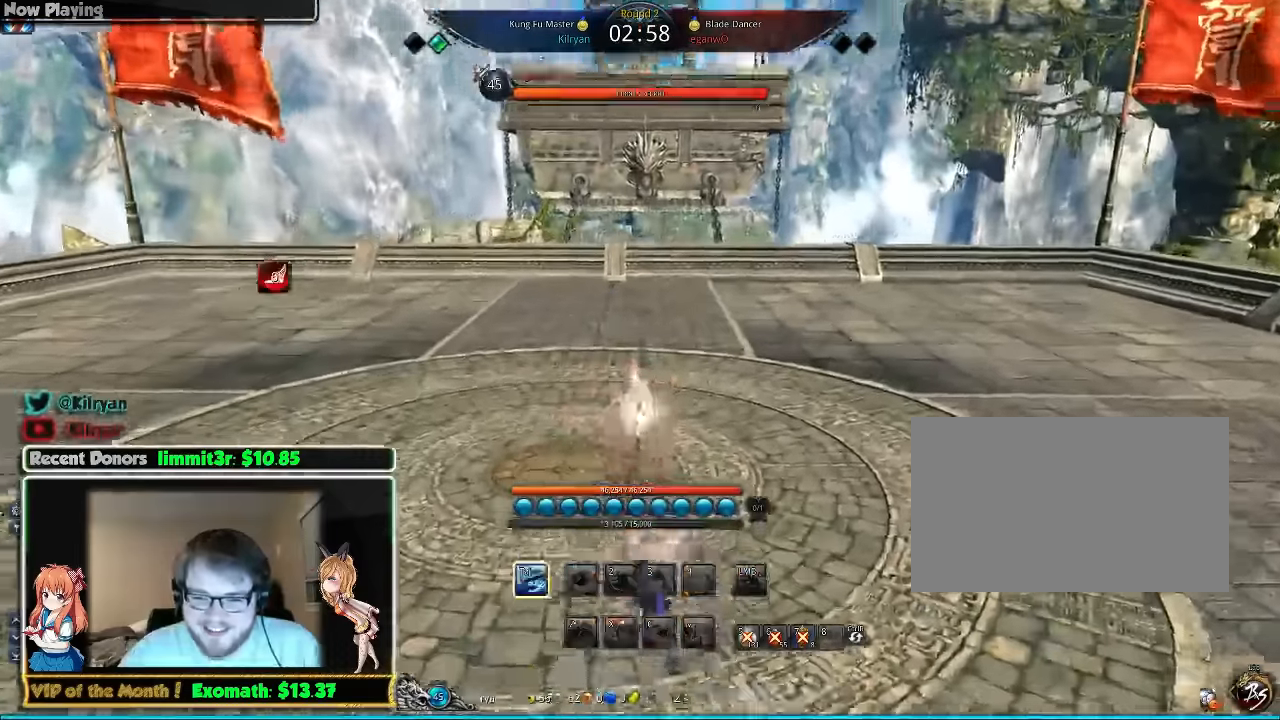
{"keys": [], "mouse": [], "events": [[200, "w", "up"], [400, "d", "up"]]}
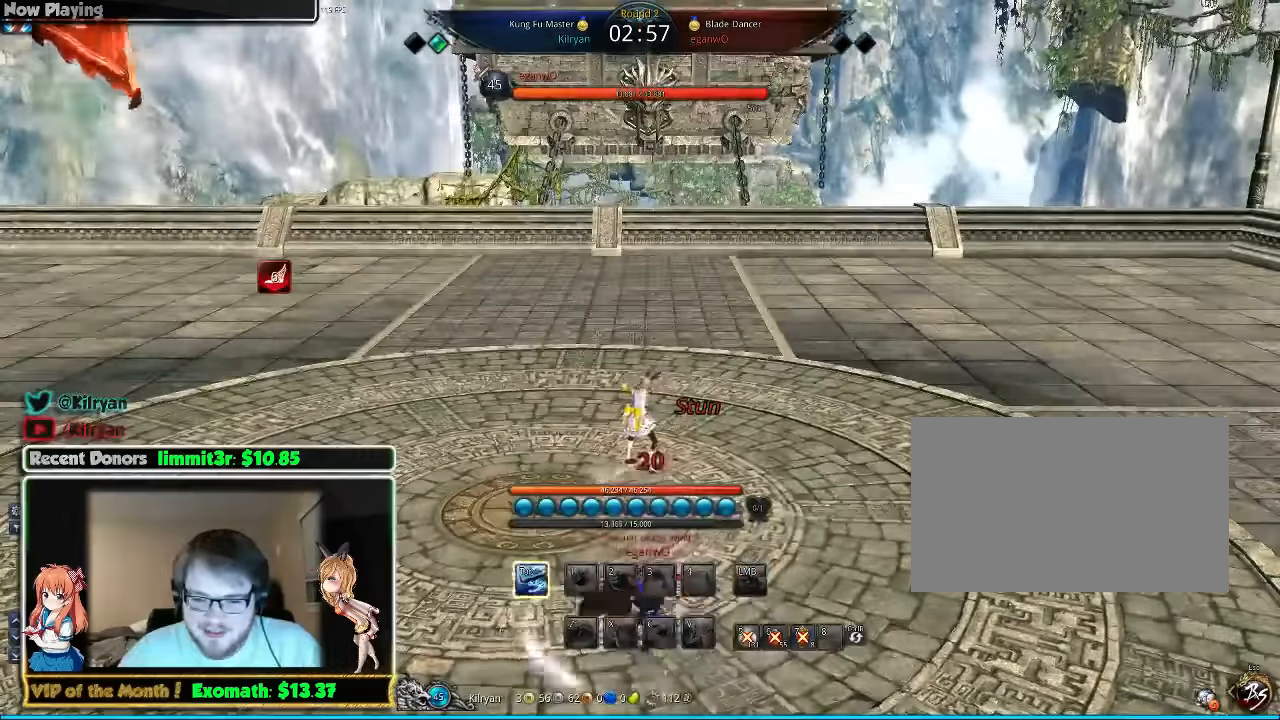
{"keys": [], "mouse": [], "events": [[400, "f", "down"], [500, "f", "up"]]}
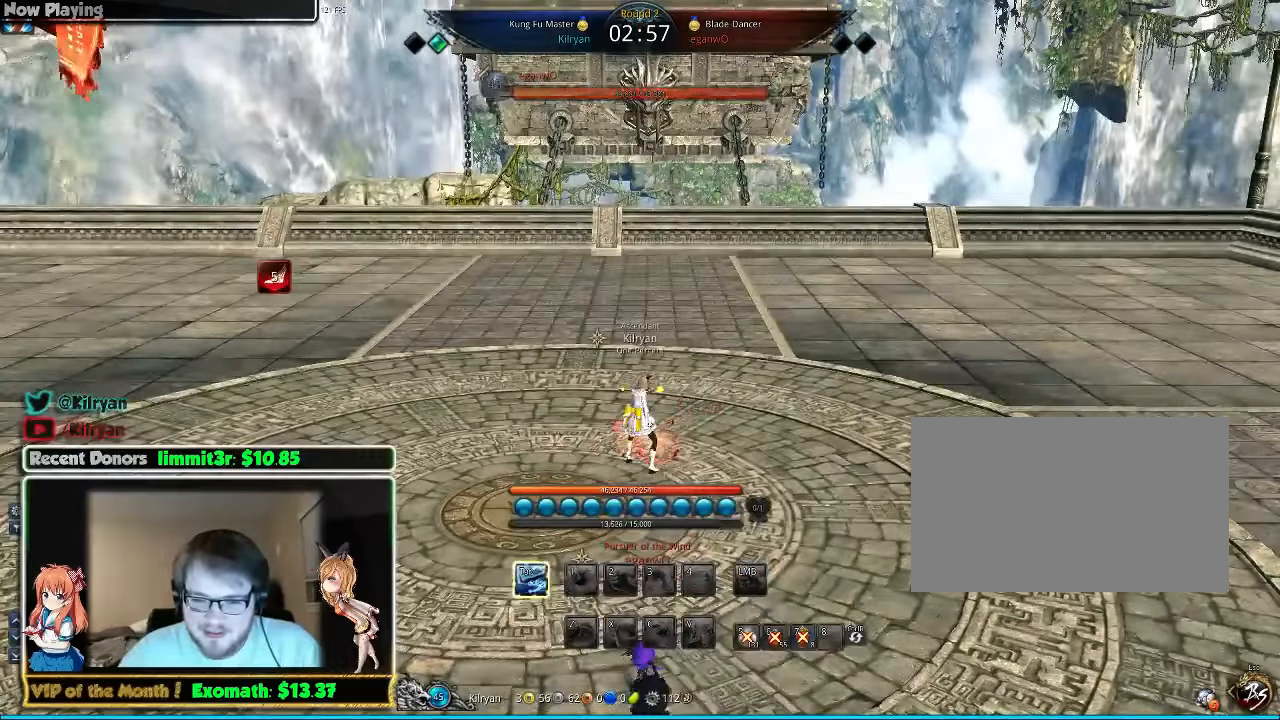
{"keys": [], "mouse": [], "events": [[60, "f", "down"], [160, "f", "up"], [220, "f", "down"], [320, "f", "up"]]}